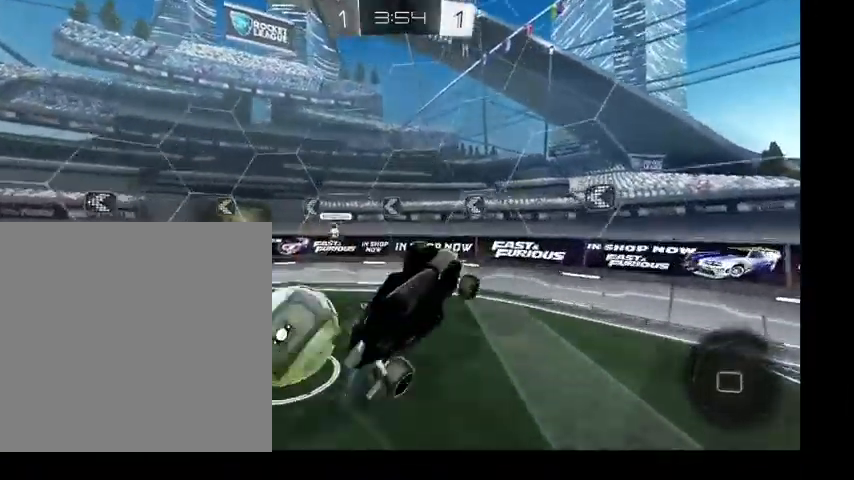
Gameplay with a controller (Xbox layout); each line is a JSON object with the inputs held at the frame after it (dt_ms = milliseconds from this image to that frame). "events" lists button and stick changes between this image and that frame as [ms after this image, input, new state], when the widget could be followed in between. Not read: L3.
{"dt_ms": 500, "buttons": [], "left_stick": "up-left", "right_stick": "center", "events": [[67, "left_stick", "left"], [100, "Y", "down"], [233, "Y", "up"], [333, "left_stick", "center"], [500, "left_stick", "up-left"]]}
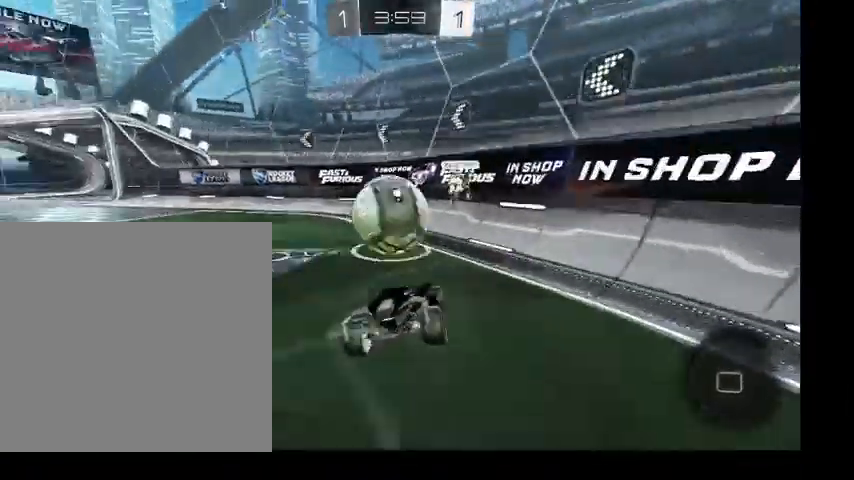
{"dt_ms": 500, "buttons": [], "left_stick": "up-right", "right_stick": "center", "events": [[67, "left_stick", "up"], [200, "left_stick", "up-right"]]}
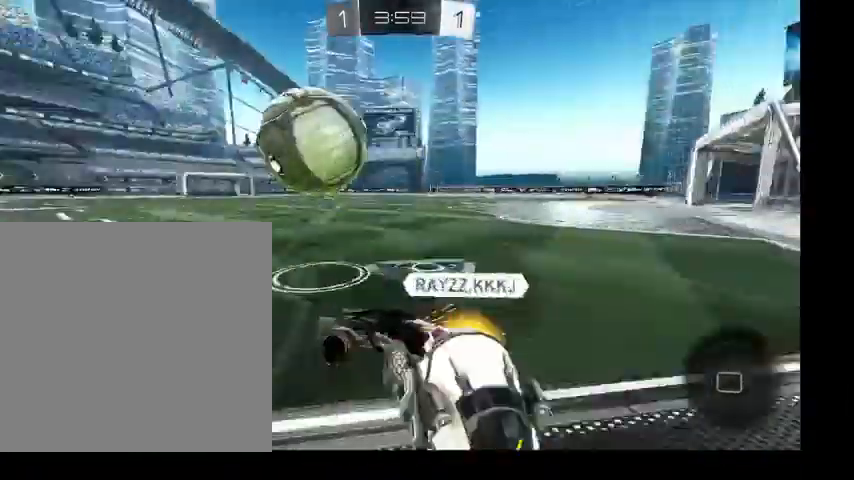
{"dt_ms": 500, "buttons": [], "left_stick": "up-left", "right_stick": "center", "events": [[133, "left_stick", "up-left"]]}
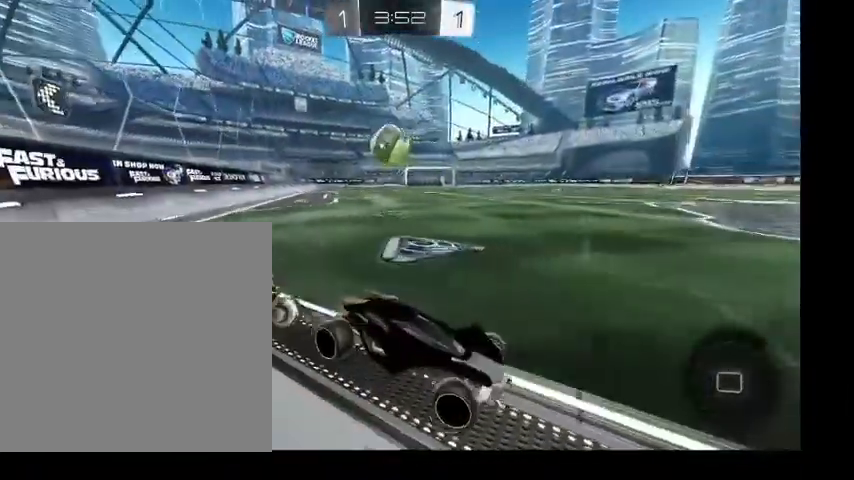
{"dt_ms": 500, "buttons": ["B"], "left_stick": "up-left", "right_stick": "center", "events": [[200, "B", "down"]]}
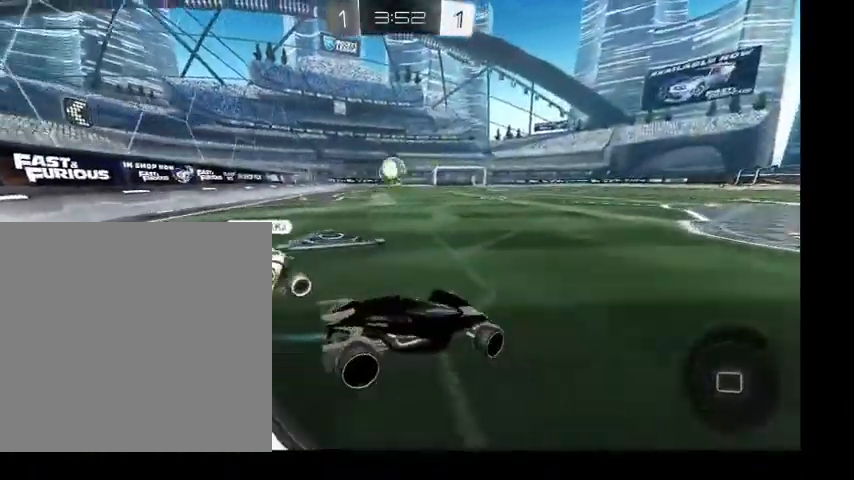
{"dt_ms": 500, "buttons": ["A", "B"], "left_stick": "up", "right_stick": "center", "events": [[233, "Y", "down"], [333, "Y", "up"], [400, "left_stick", "up"], [467, "A", "down"]]}
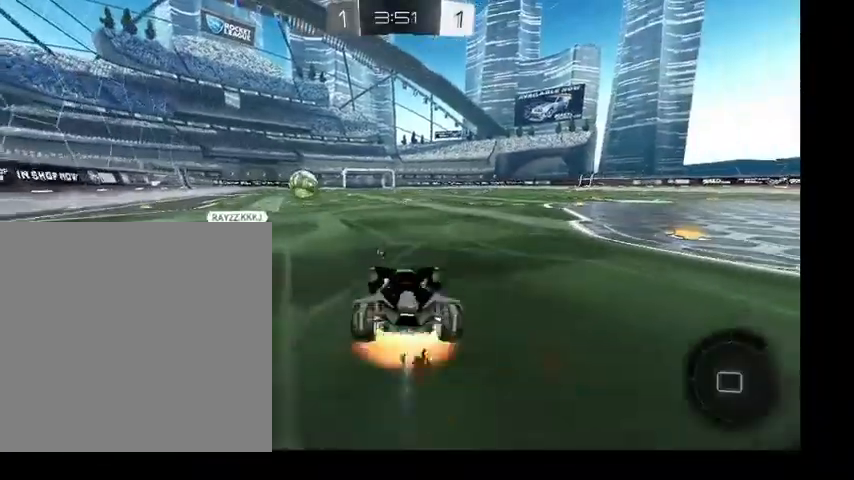
{"dt_ms": 500, "buttons": [], "left_stick": "up-right", "right_stick": "center", "events": [[67, "A", "up"], [67, "L1", "down"], [167, "A", "down"], [267, "A", "up"], [267, "B", "up"], [267, "L1", "up"], [267, "left_stick", "down"], [367, "Y", "down"], [467, "Y", "up"], [467, "left_stick", "up-right"]]}
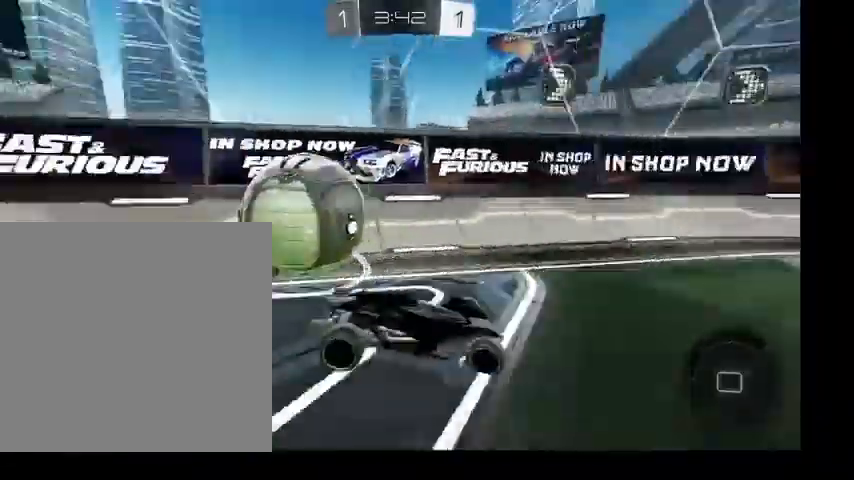
{"dt_ms": 500, "buttons": [], "left_stick": "down", "right_stick": "center", "events": [[67, "left_stick", "down-right"], [167, "left_stick", "down"]]}
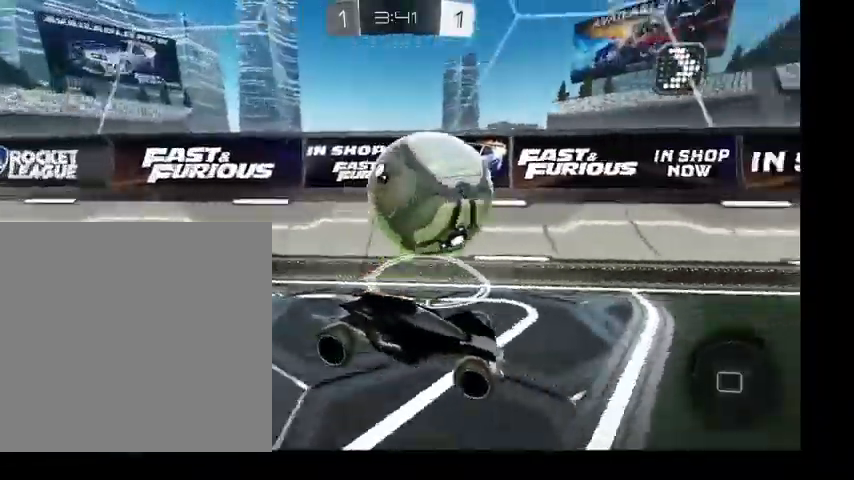
{"dt_ms": 500, "buttons": [], "left_stick": "down-right", "right_stick": "center", "events": [[267, "left_stick", "down-right"]]}
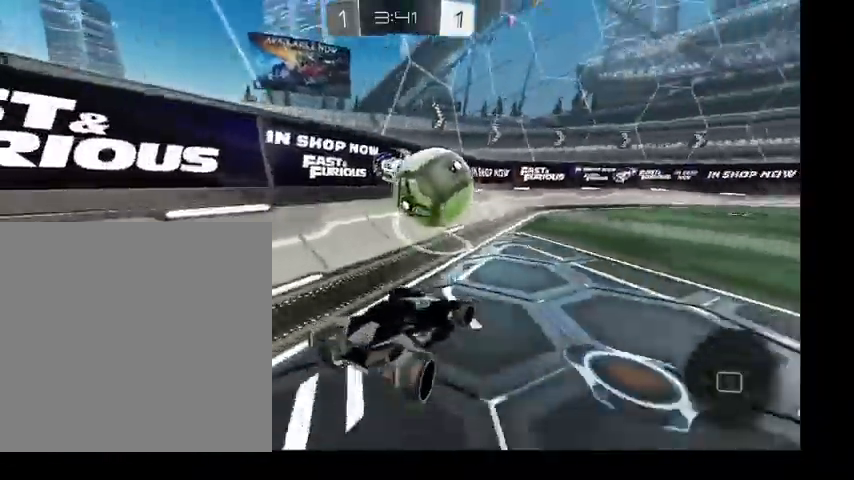
{"dt_ms": 500, "buttons": [], "left_stick": "up", "right_stick": "center", "events": [[67, "left_stick", "up-right"], [200, "left_stick", "up"]]}
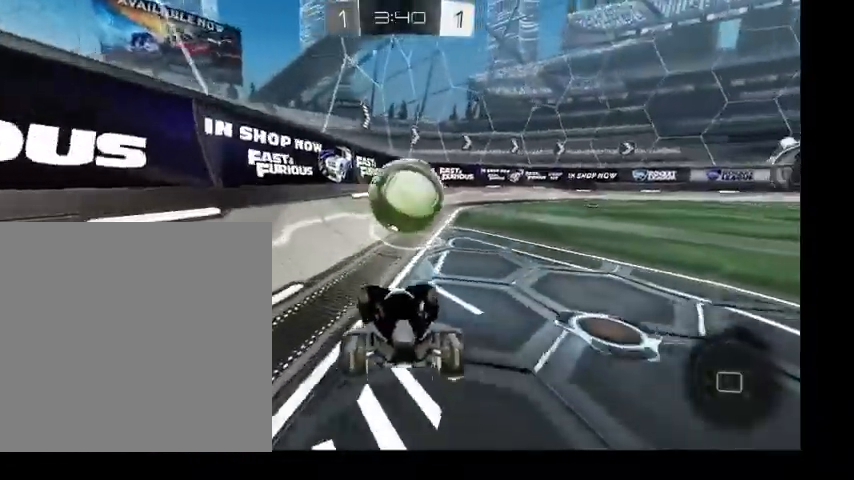
{"dt_ms": 500, "buttons": [], "left_stick": "up", "right_stick": "center", "events": []}
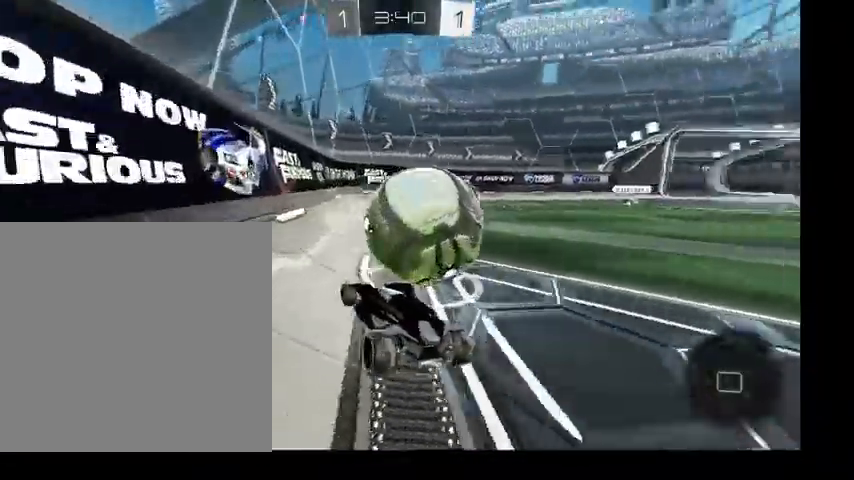
{"dt_ms": 500, "buttons": ["B"], "left_stick": "up", "right_stick": "center", "events": [[67, "B", "down"], [67, "left_stick", "up-right"], [400, "left_stick", "up"]]}
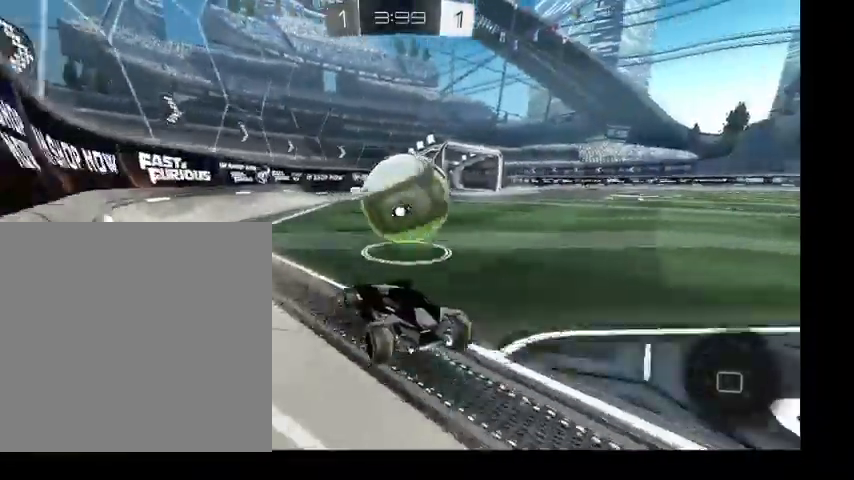
{"dt_ms": 1000, "buttons": [], "left_stick": "up-left", "right_stick": "center"}
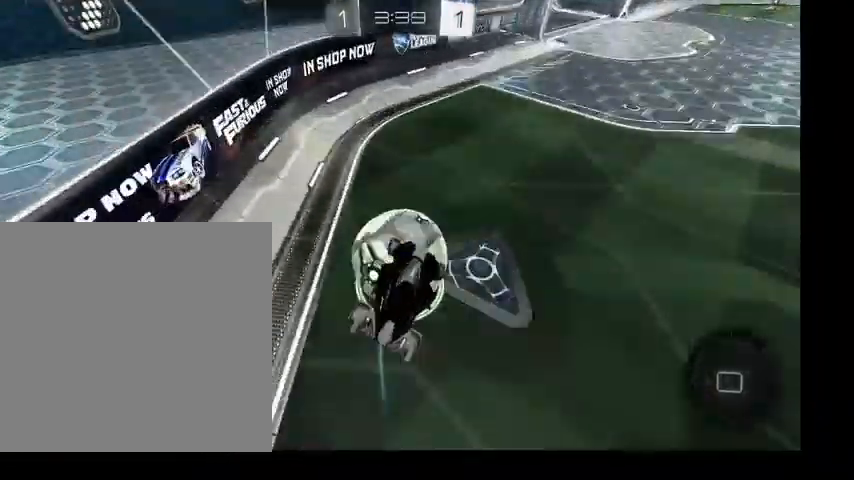
{"dt_ms": 500, "buttons": [], "left_stick": "down-right", "right_stick": "center"}
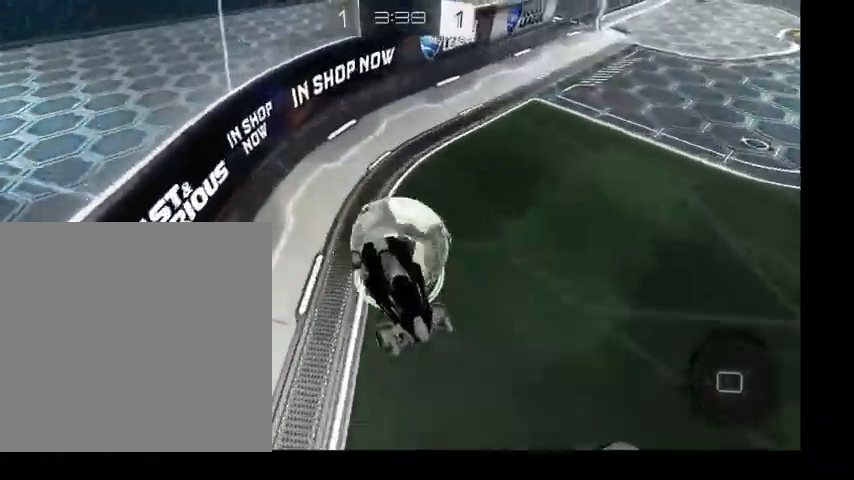
{"dt_ms": 500, "buttons": [], "left_stick": "up", "right_stick": "center", "events": [[133, "left_stick", "right"], [300, "R1", "down"], [467, "left_stick", "up"], [500, "R1", "up"]]}
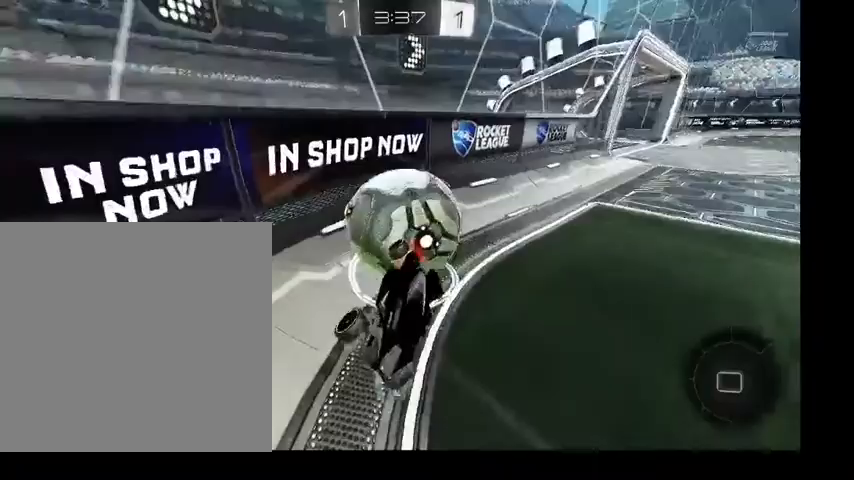
{"dt_ms": 500, "buttons": ["B"], "left_stick": "up-left", "right_stick": "center", "events": [[33, "left_stick", "up-left"], [267, "Y", "down"], [333, "B", "down"], [400, "Y", "up"]]}
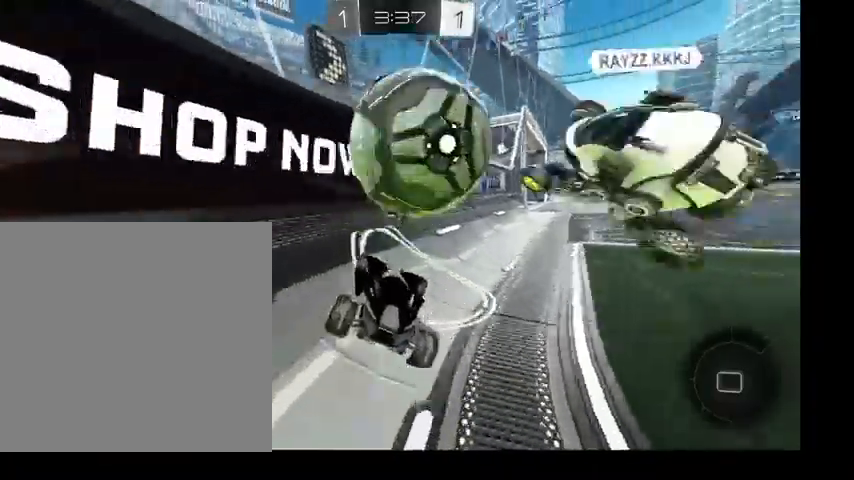
{"dt_ms": 500, "buttons": [], "left_stick": "up-right", "right_stick": "center", "events": [[100, "Y", "down"], [167, "B", "up"], [167, "Y", "up"], [167, "left_stick", "up-right"]]}
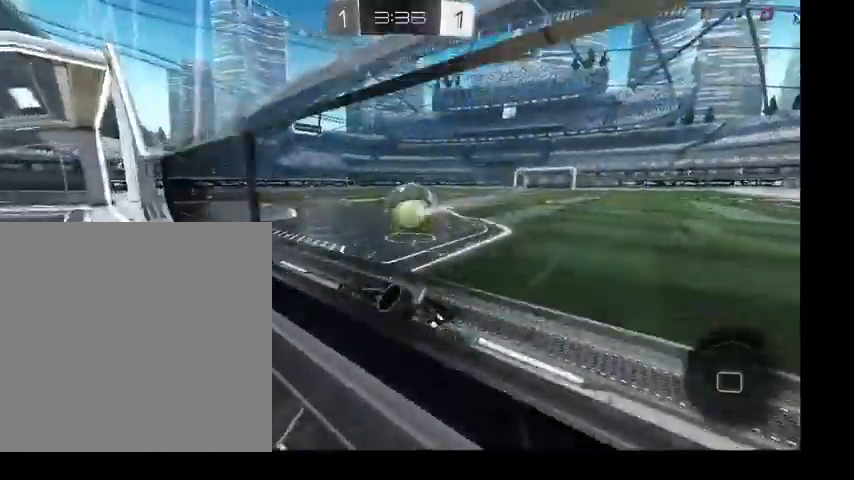
{"dt_ms": 500, "buttons": ["B"], "left_stick": "up-right", "right_stick": "center", "events": [[200, "B", "down"]]}
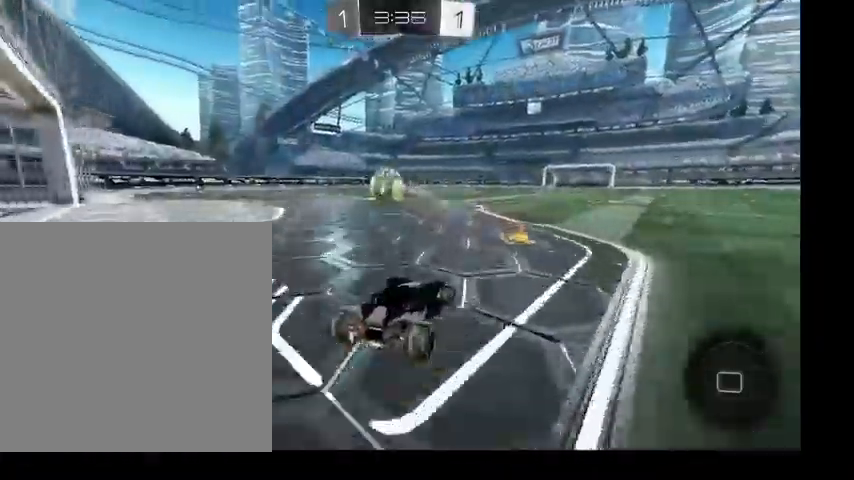
{"dt_ms": 500, "buttons": ["B"], "left_stick": "up", "right_stick": "center", "events": [[100, "left_stick", "up"], [233, "left_stick", "up-left"], [467, "left_stick", "up"]]}
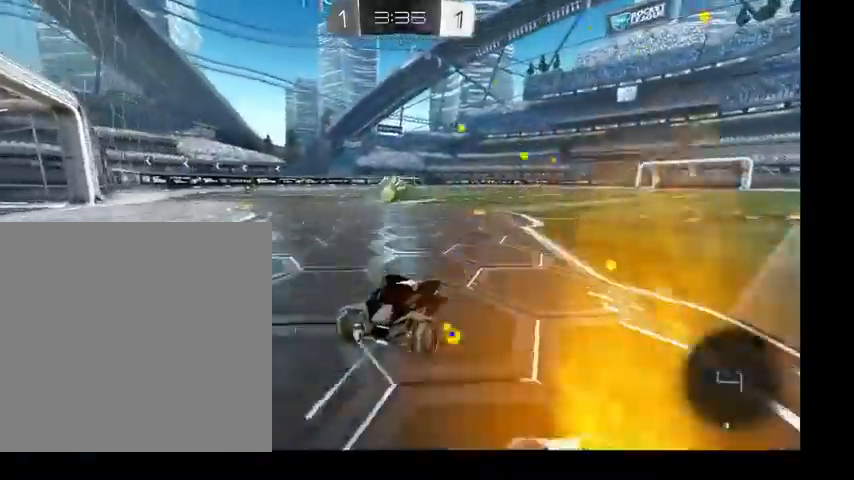
{"dt_ms": 500, "buttons": ["A", "B", "L1"], "left_stick": "up-left", "right_stick": "center", "events": [[300, "A", "down"], [333, "L1", "down"], [367, "A", "up"], [433, "left_stick", "up-left"], [467, "A", "down"]]}
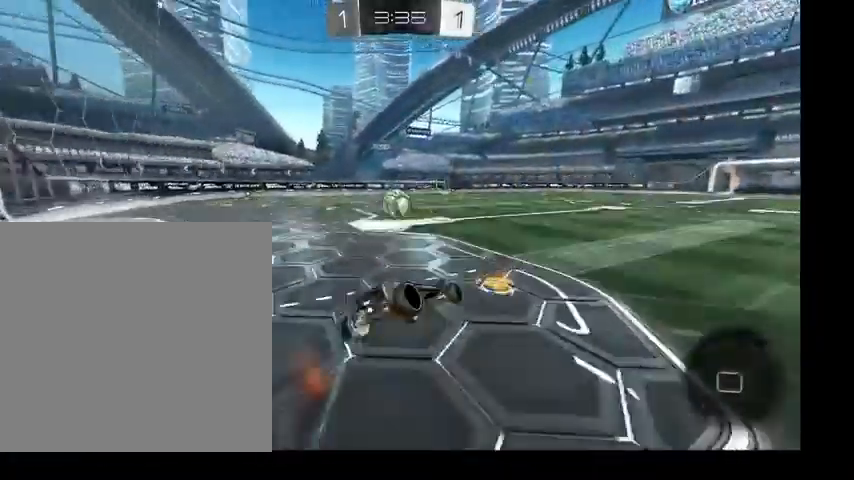
{"dt_ms": 500, "buttons": ["B", "L1"], "left_stick": "up-left", "right_stick": "center", "events": [[67, "left_stick", "down-left"], [100, "A", "up"], [167, "left_stick", "down"], [333, "left_stick", "up-right"], [400, "left_stick", "up"], [500, "left_stick", "up-left"]]}
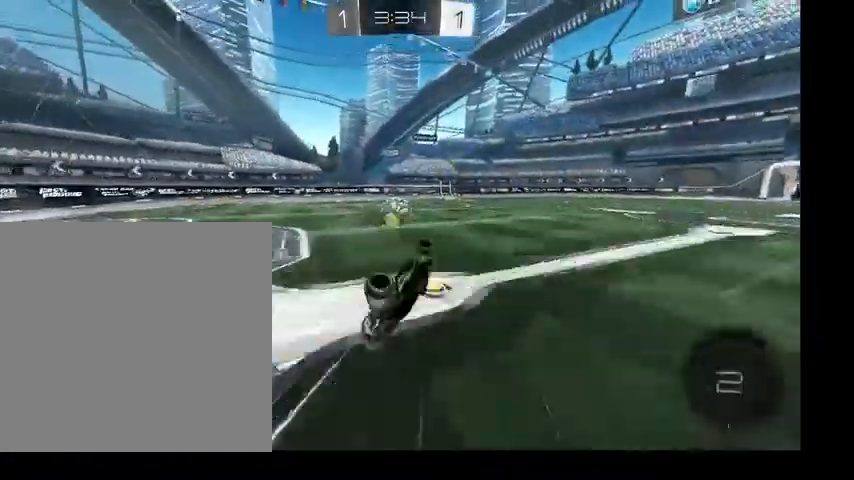
{"dt_ms": 500, "buttons": [], "left_stick": "center", "right_stick": "center", "events": [[33, "B", "up"], [33, "left_stick", "left"], [100, "left_stick", "down"], [200, "L1", "up"], [200, "left_stick", "center"]]}
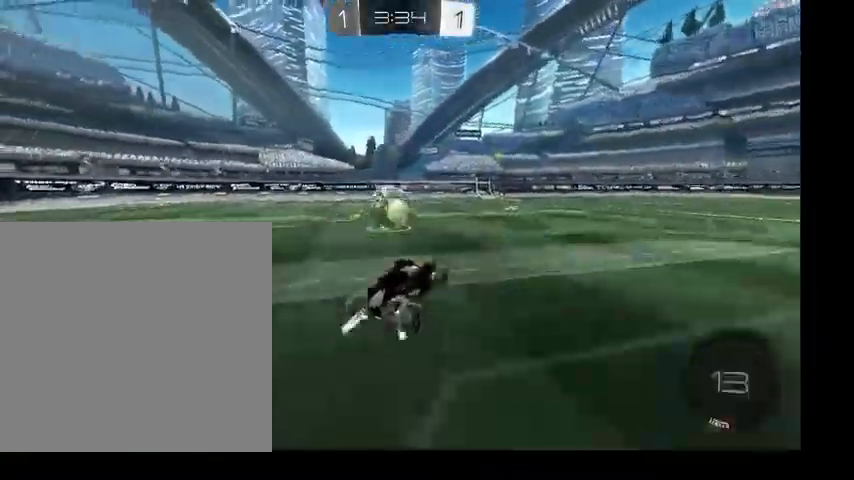
{"dt_ms": 500, "buttons": [], "left_stick": "up-right", "right_stick": "center", "events": [[33, "B", "down"], [267, "B", "up"], [400, "left_stick", "up-right"]]}
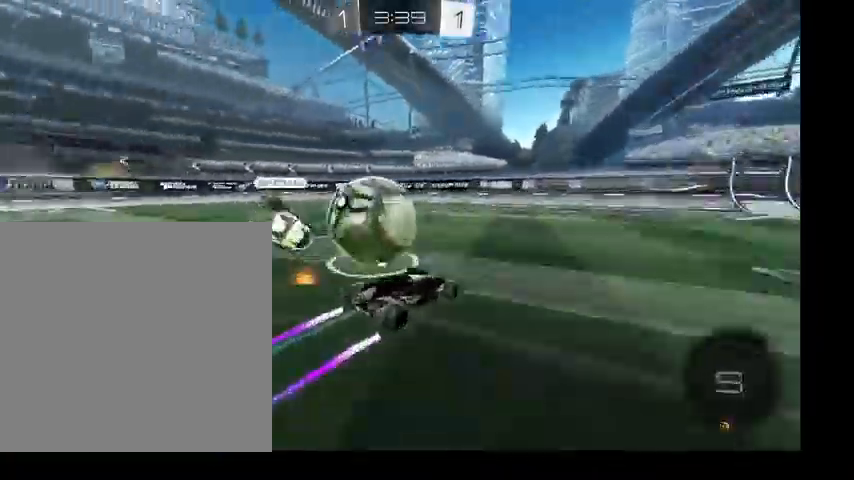
{"dt_ms": 500, "buttons": [], "left_stick": "up-left", "right_stick": "center", "events": [[233, "Y", "down"], [300, "Y", "up"], [500, "left_stick", "up-left"]]}
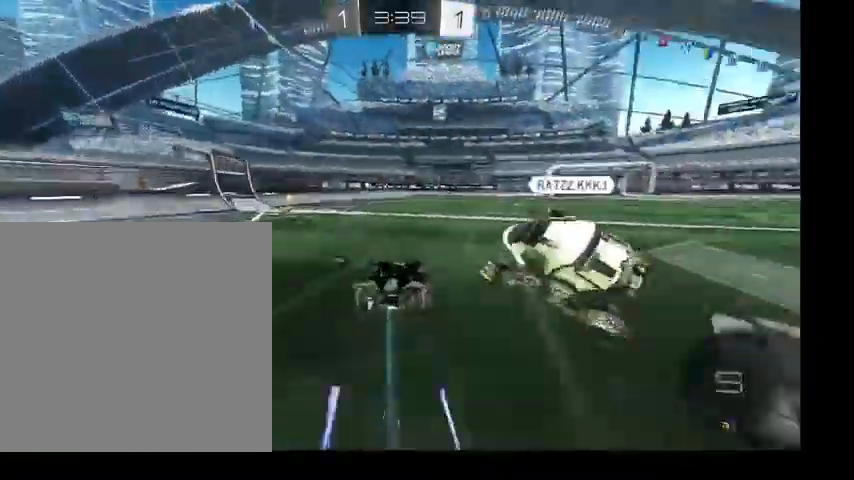
{"dt_ms": 500, "buttons": [], "left_stick": "up-left", "right_stick": "center", "events": [[167, "Y", "down"], [267, "Y", "up"]]}
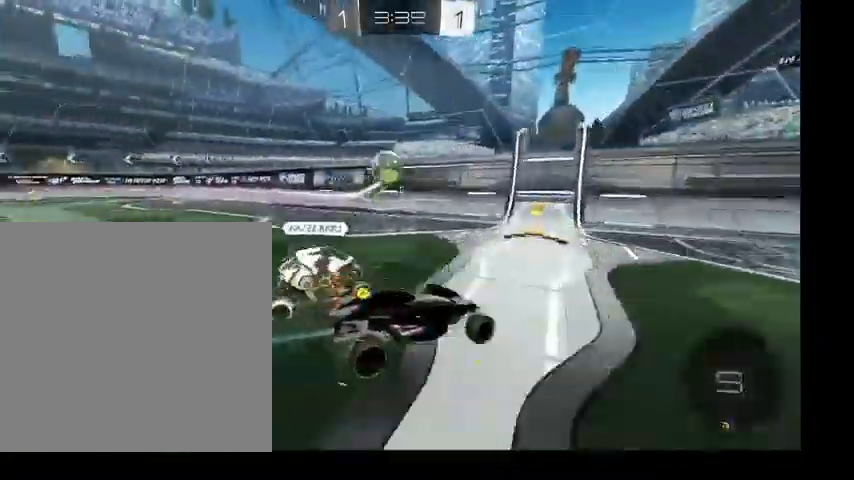
{"dt_ms": 500, "buttons": [], "left_stick": "up-left", "right_stick": "center", "events": []}
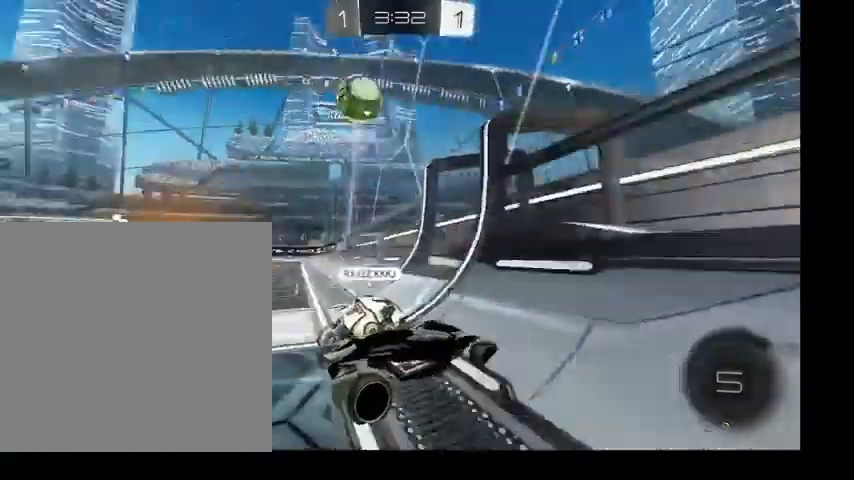
{"dt_ms": 500, "buttons": [], "left_stick": "up-right", "right_stick": "center", "events": [[267, "left_stick", "up-right"]]}
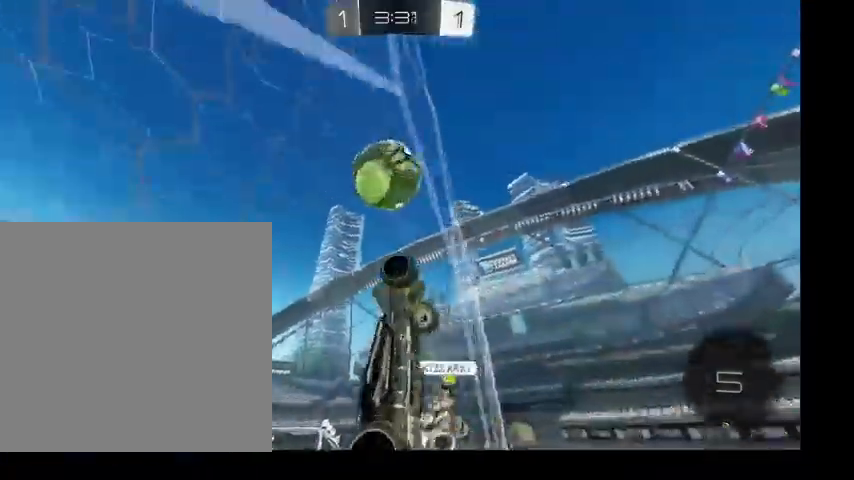
{"dt_ms": 500, "buttons": [], "left_stick": "up-right", "right_stick": "center", "events": []}
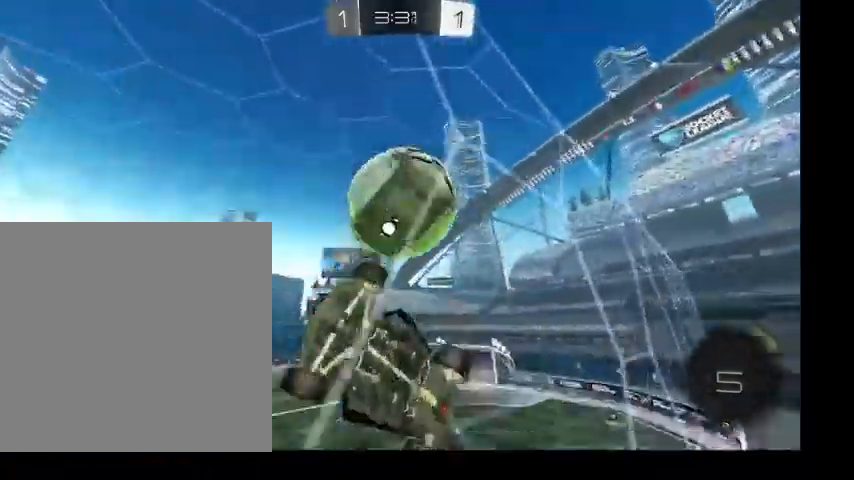
{"dt_ms": 500, "buttons": [], "left_stick": "up", "right_stick": "center", "events": [[167, "Y", "down"], [300, "Y", "up"], [367, "left_stick", "up"]]}